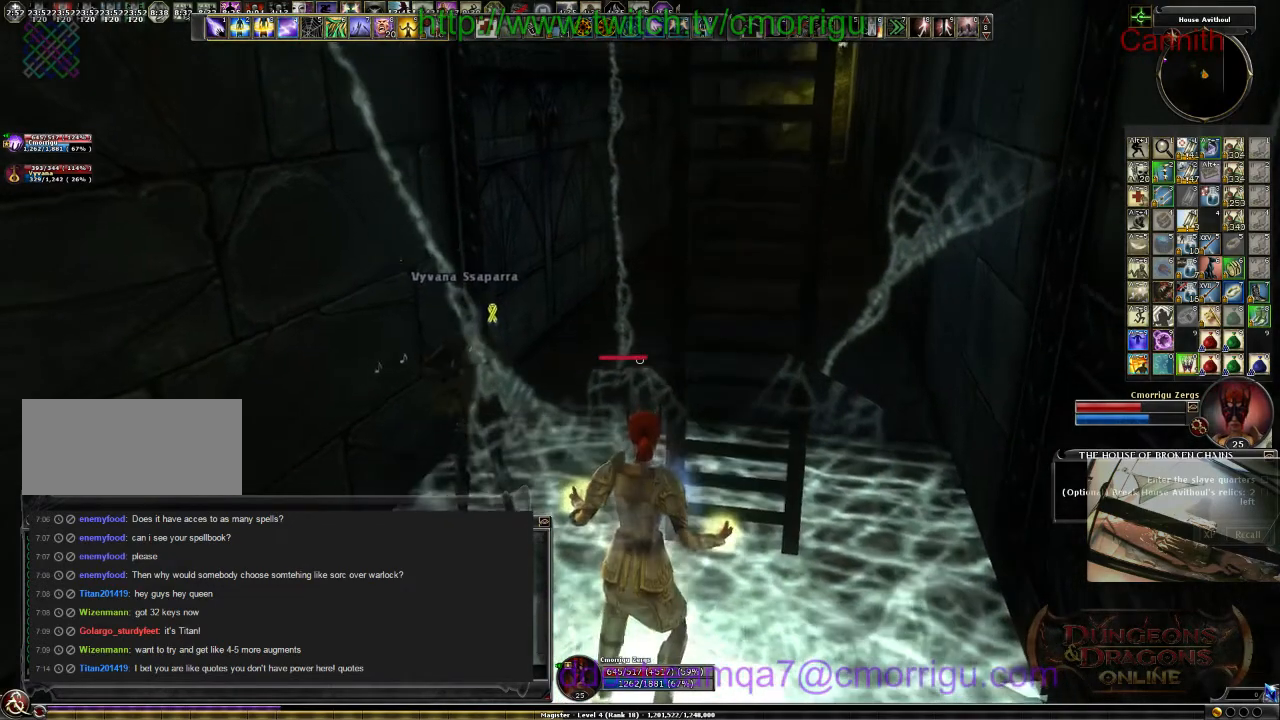
Gameplay with keyboard; each line is a JSON object with the keys held at the frame after it. "events" lists presses ("down") and releases ("up") of ".", "/", "0", "1", "2", "3", "4", "5", "6", "7", "8", "9", "a", "b", "backslash", "backspace", "c", "caps_lock", "comma", "ctrl_l", "ctrl_r", "d", "e", "equals", "escape", "f", "f1", "f10", "f11", "f12", "f2", "f3", "f4", "f5", "f6", "f7", "f8", "f9", "g", "h", "i", "j", "k", "l", "lbracket", "m", "minus", "n", "o", "p", "q", "quote", "r", "rbracket", "return", "s", "semicolon", "shift_l", "shift_r", "space", "t", "tab", "tilde", "u", "v", "w", "x", "y" and "z" between this image and that frame as [ms after this image, input, new state], when the widget could be followed in between. No other keys are recorded. Mouse input is not recorded.
{"keys": ["a", "w"], "events": [[167, "w", "down"], [300, "a", "down"]]}
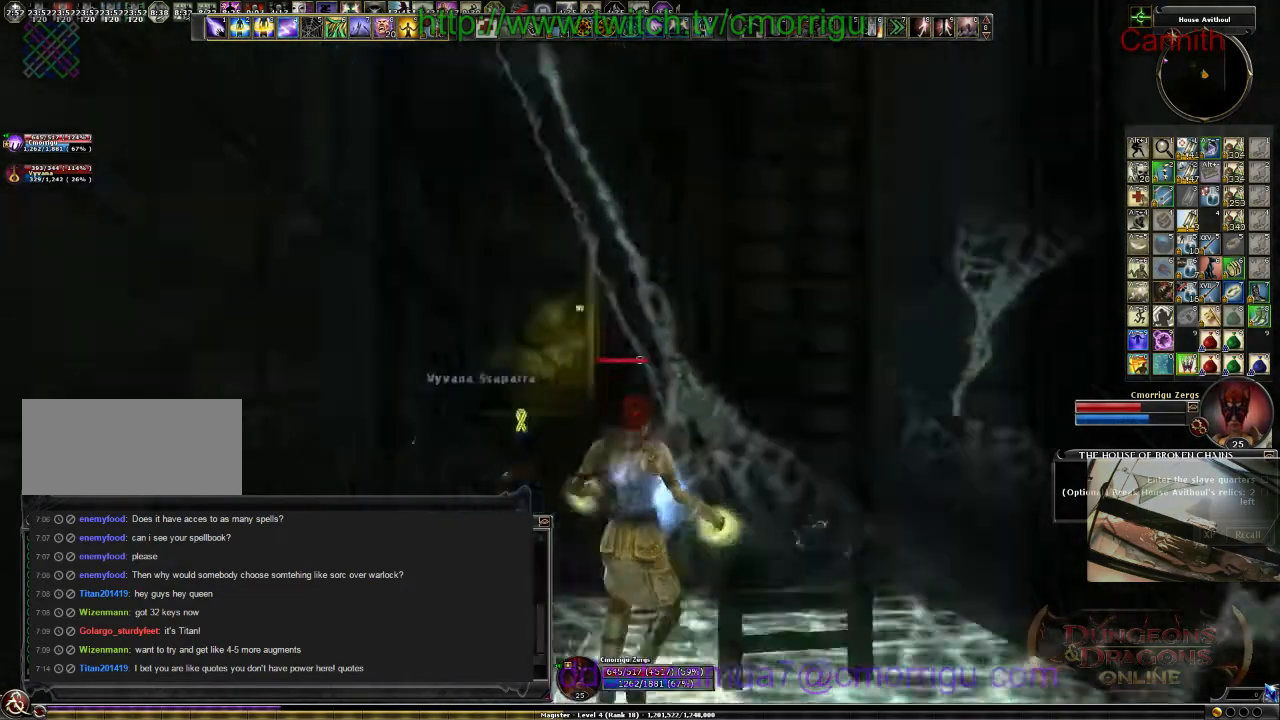
{"keys": [], "events": [[167, "w", "up"], [267, "a", "up"]]}
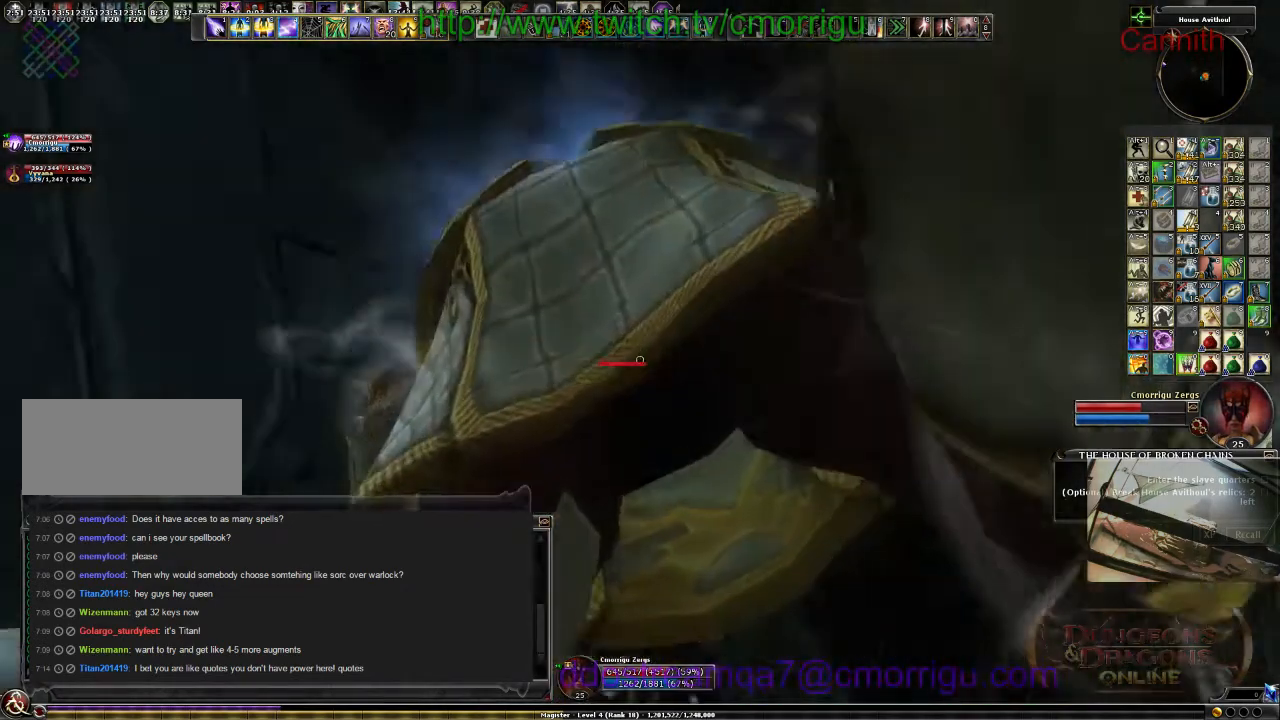
{"keys": [], "events": [[33, "a", "down"], [367, "a", "up"]]}
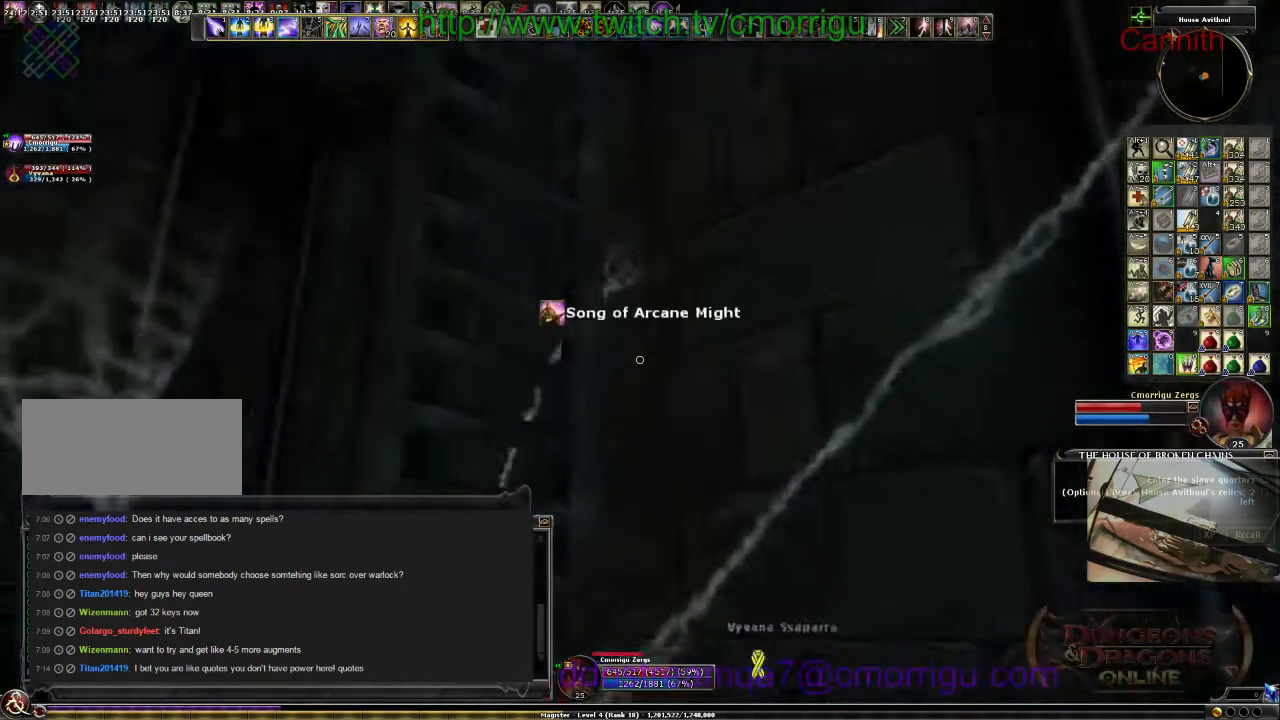
{"keys": [], "events": [[67, "s", "down"], [500, "s", "up"]]}
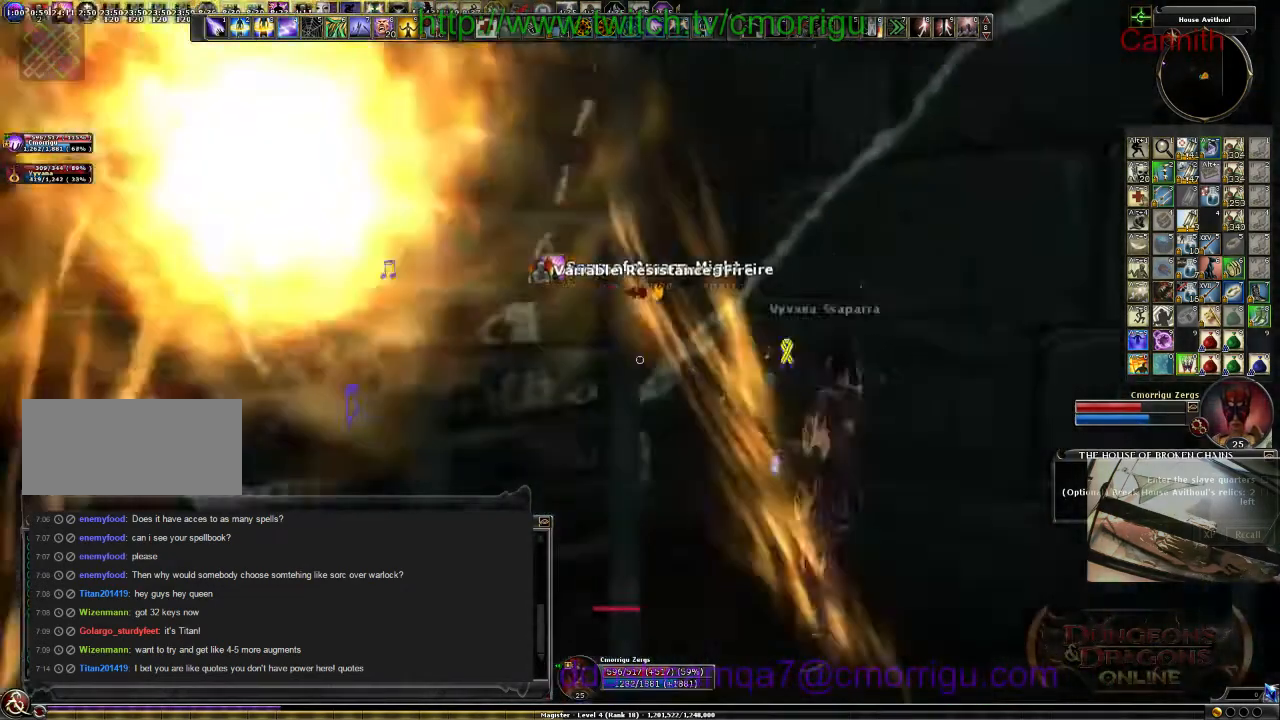
{"keys": ["s"], "events": [[133, "d", "down"], [233, "s", "down"], [267, "d", "up"]]}
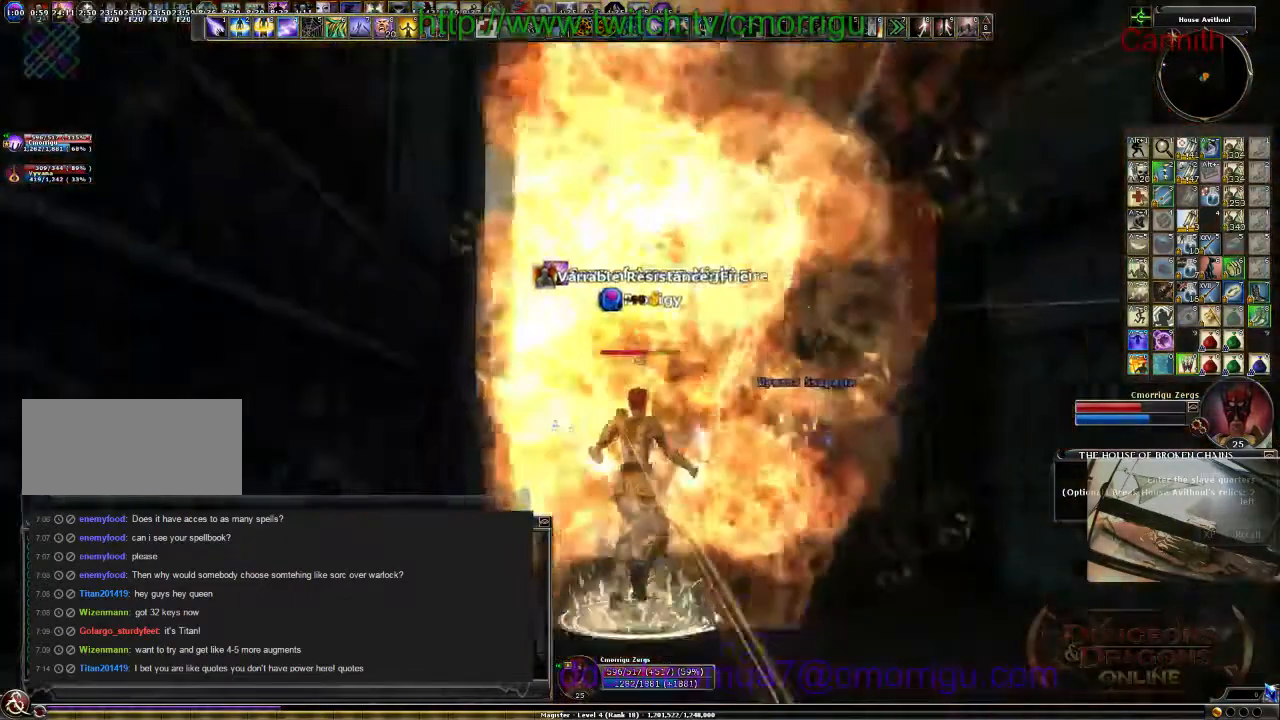
{"keys": ["s"], "events": []}
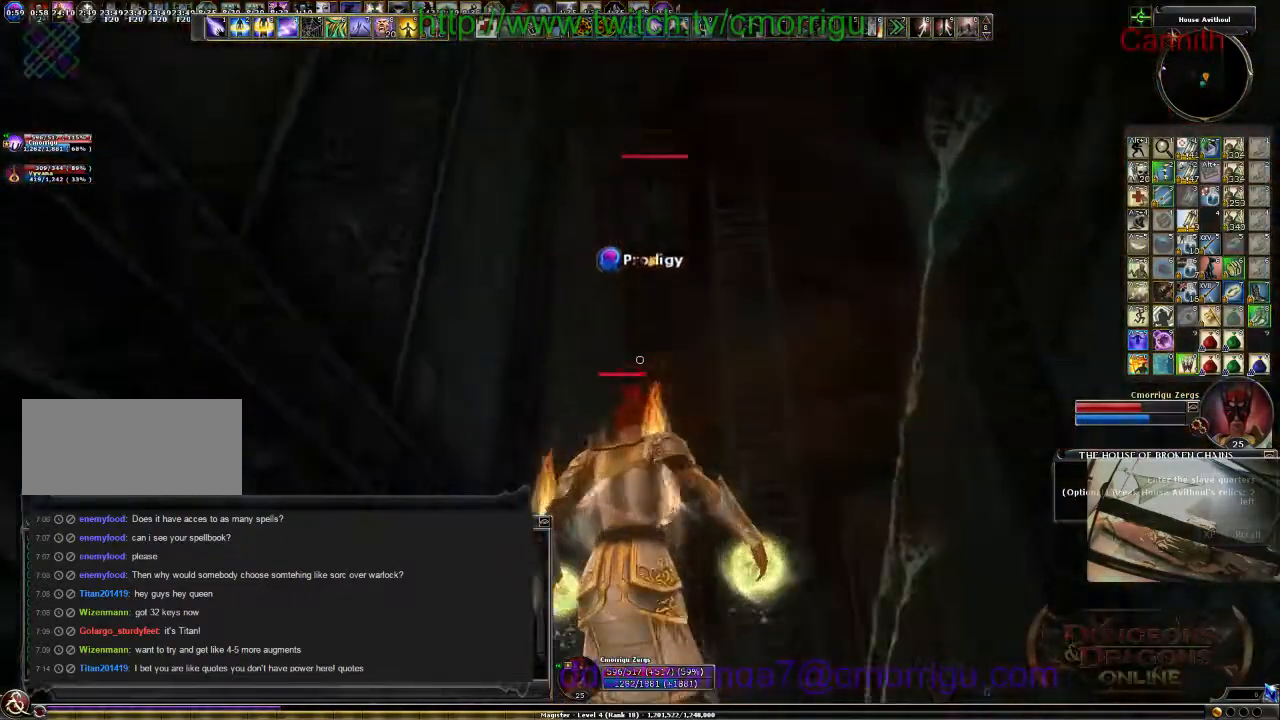
{"keys": ["s"], "events": []}
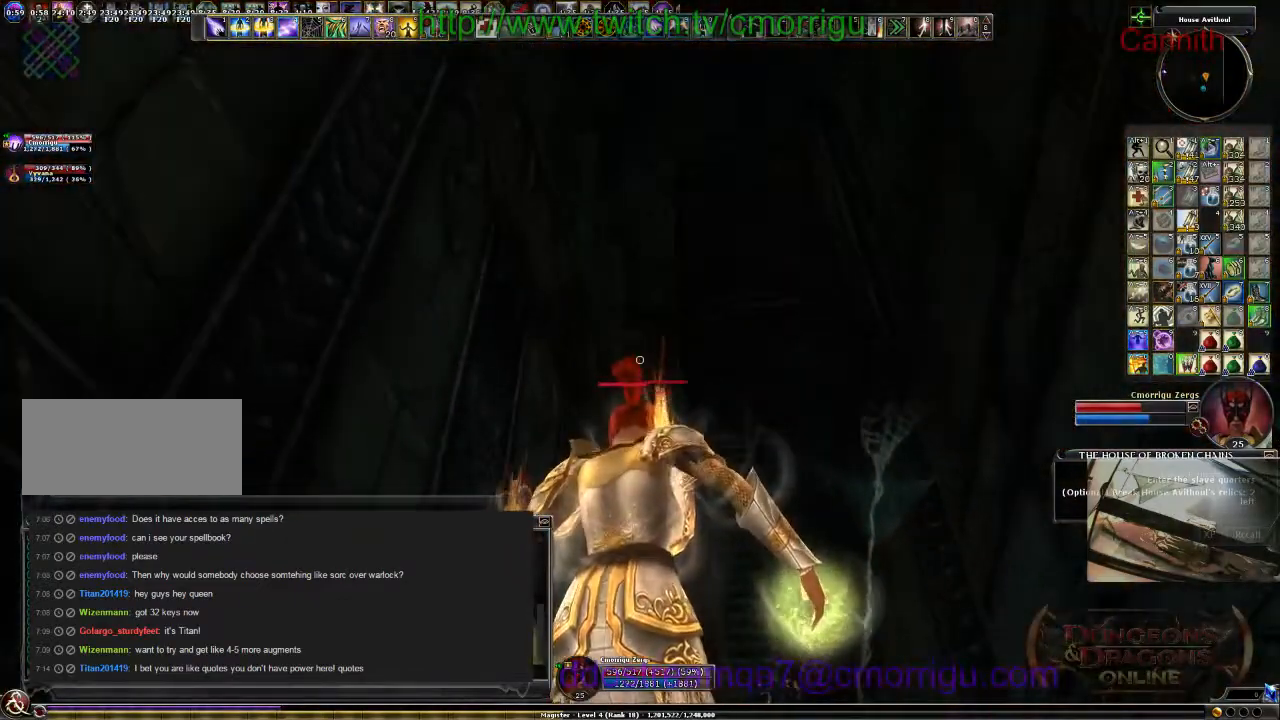
{"keys": ["s"], "events": []}
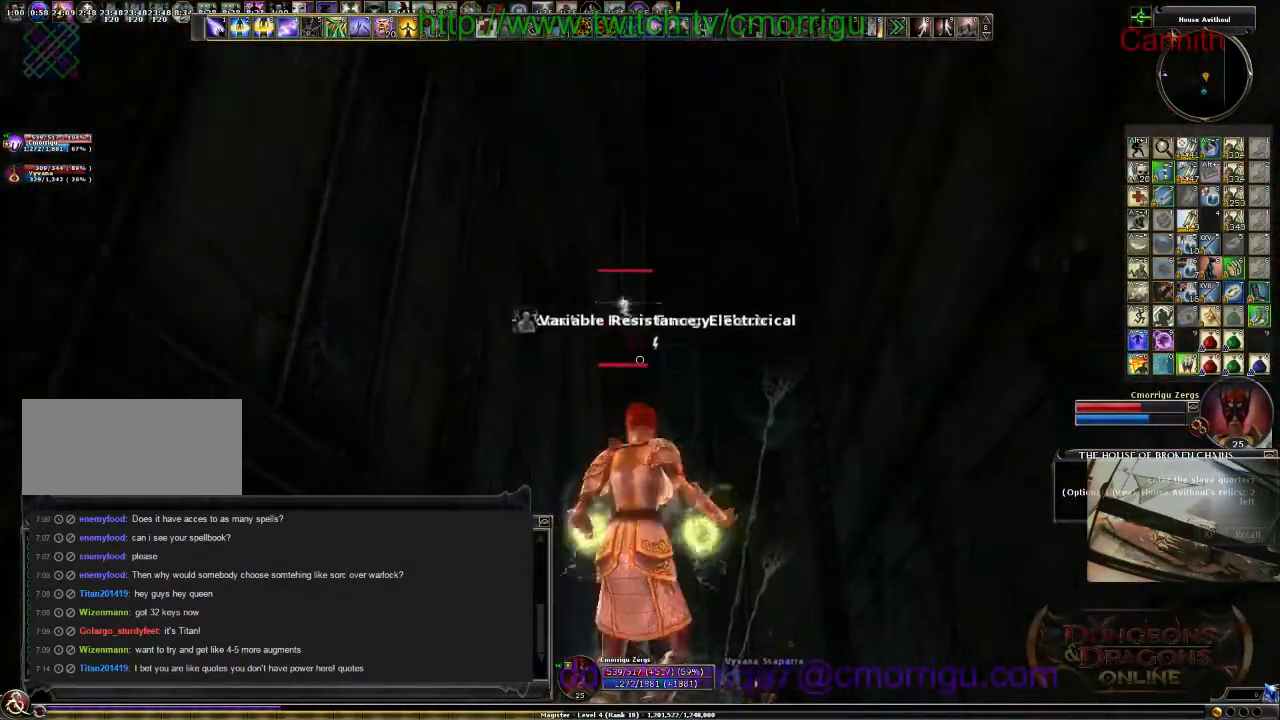
{"keys": ["backspace", "s"], "events": [[433, "backspace", "down"]]}
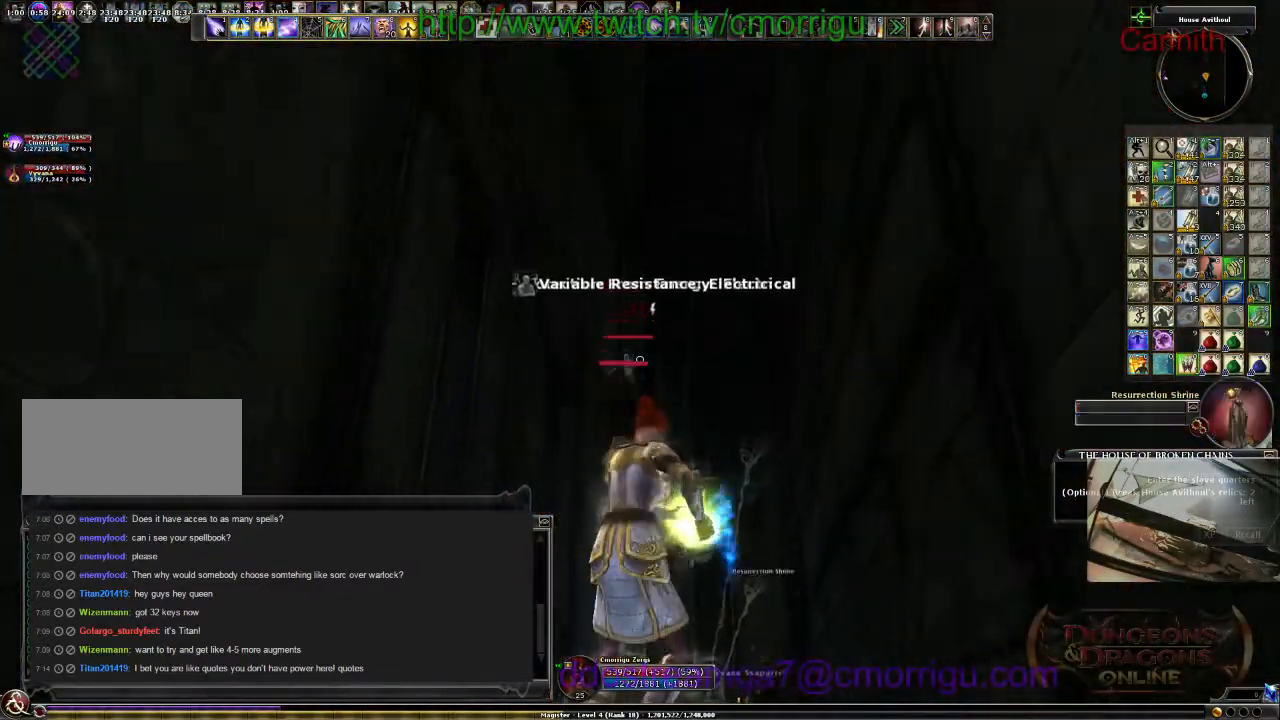
{"keys": ["s", "tab"], "events": [[133, "backspace", "up"], [467, "tab", "down"]]}
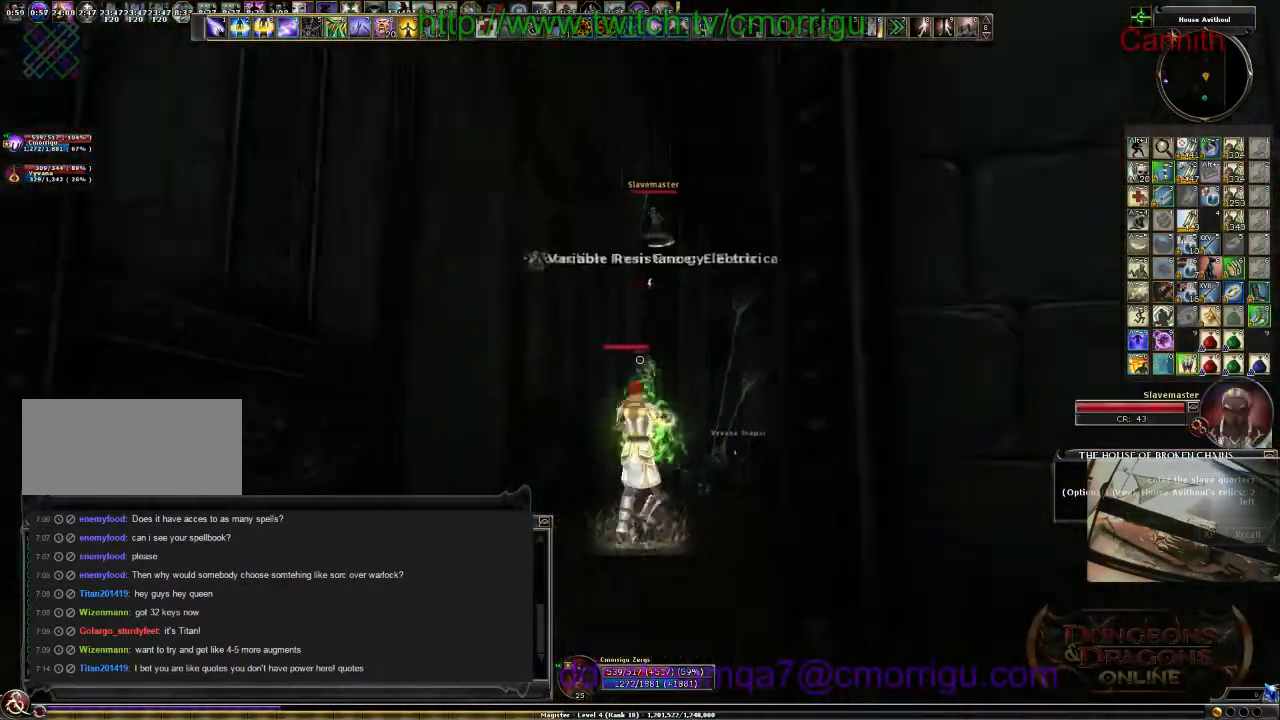
{"keys": ["s"], "events": [[33, "shift_l", "down"], [167, "shift_l", "up"], [167, "tab", "up"]]}
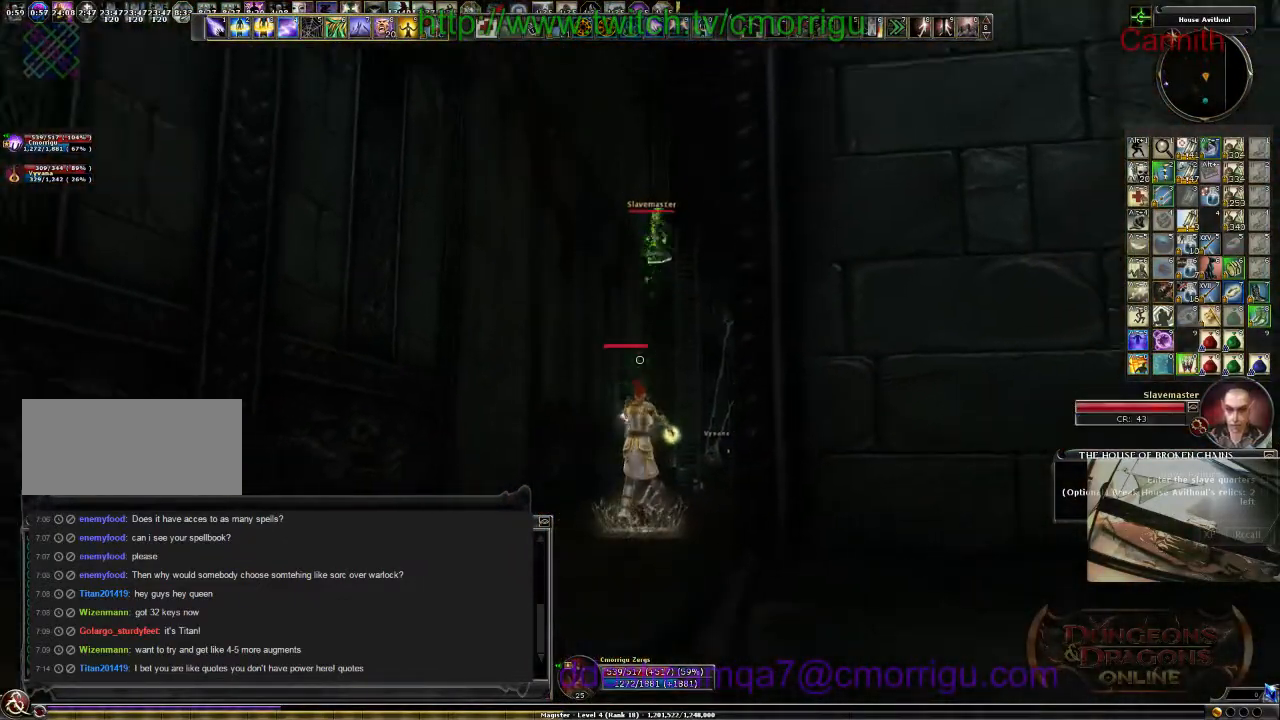
{"keys": ["d", "s"], "events": [[367, "d", "down"]]}
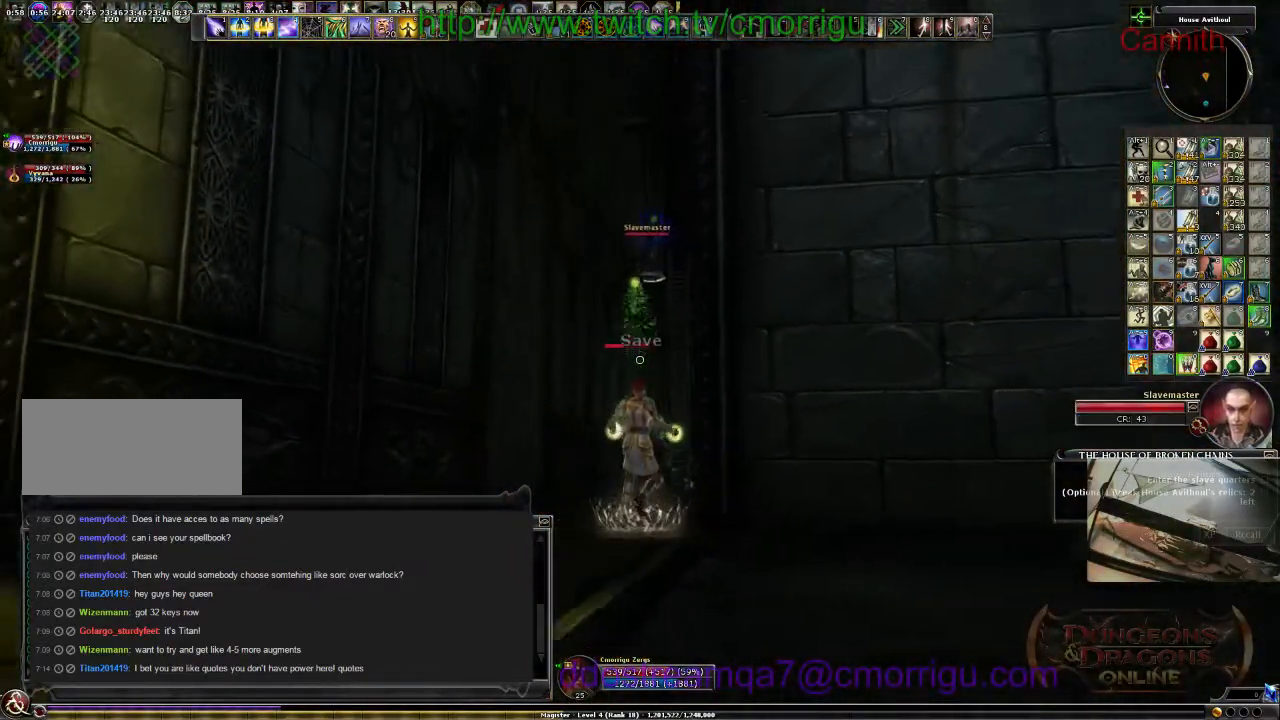
{"keys": ["d"], "events": [[100, "s", "up"]]}
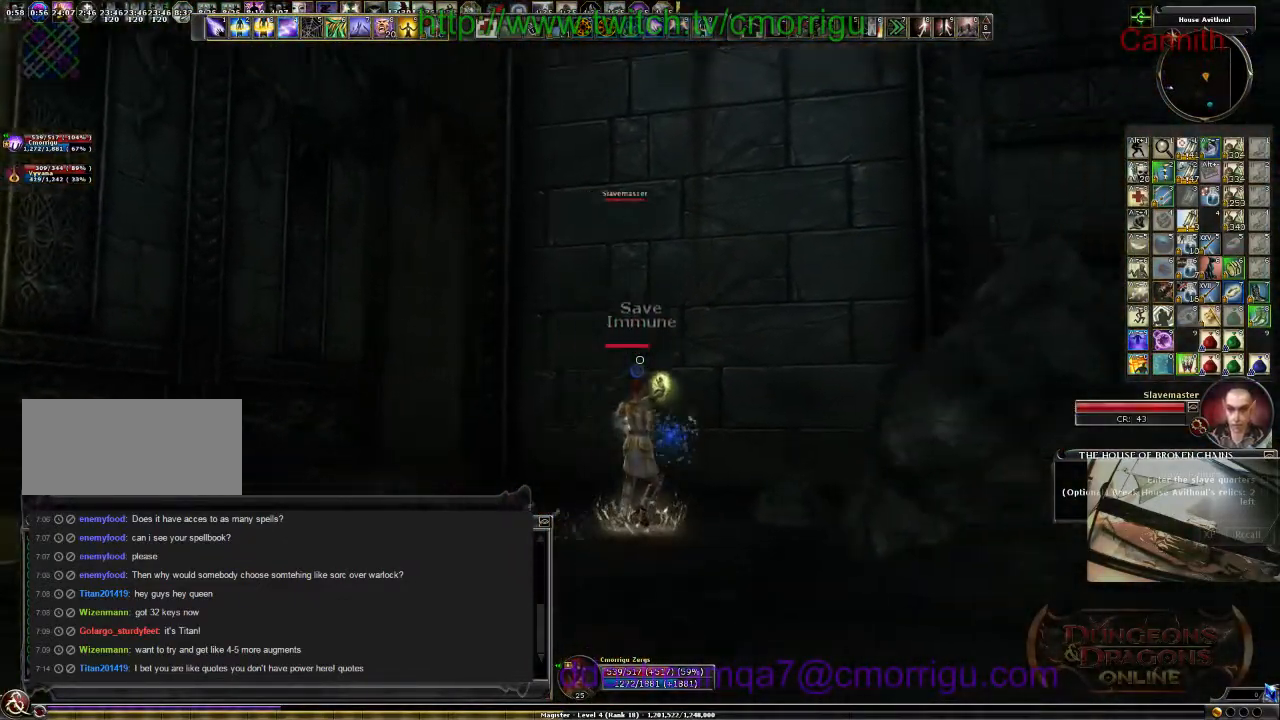
{"keys": [], "events": [[200, "d", "up"]]}
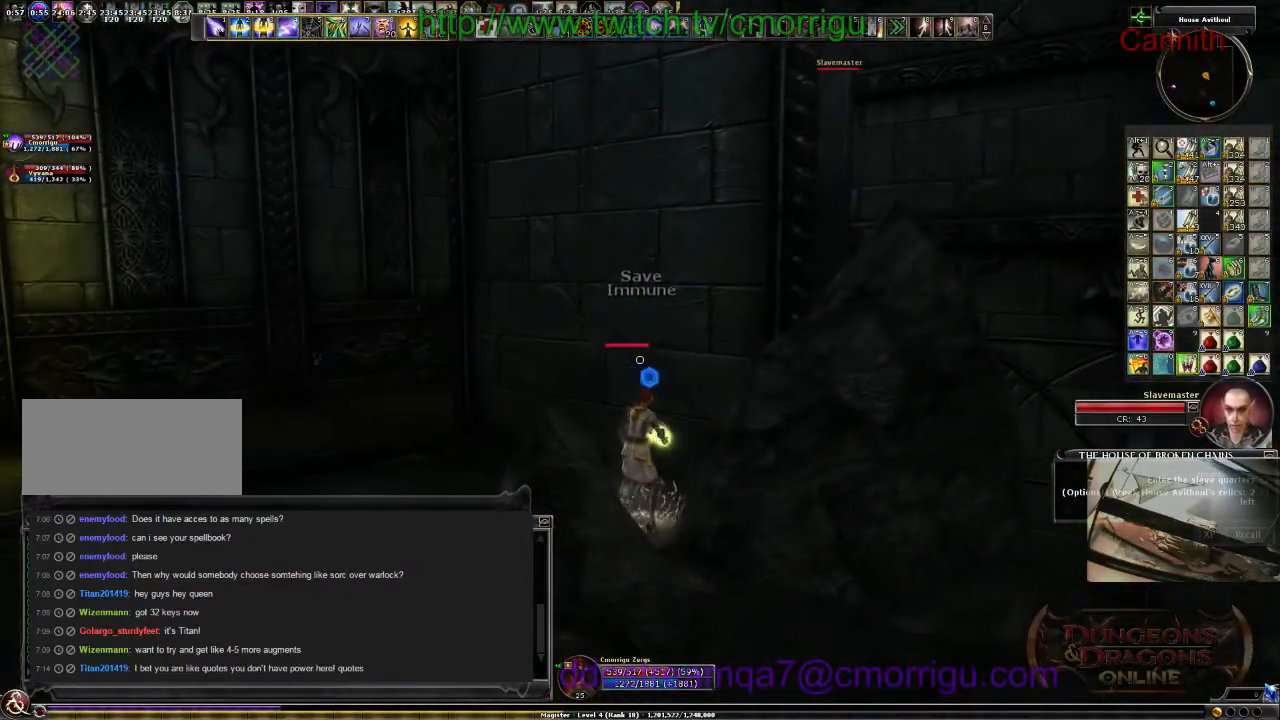
{"keys": ["a", "w"], "events": [[200, "a", "down"], [367, "w", "down"]]}
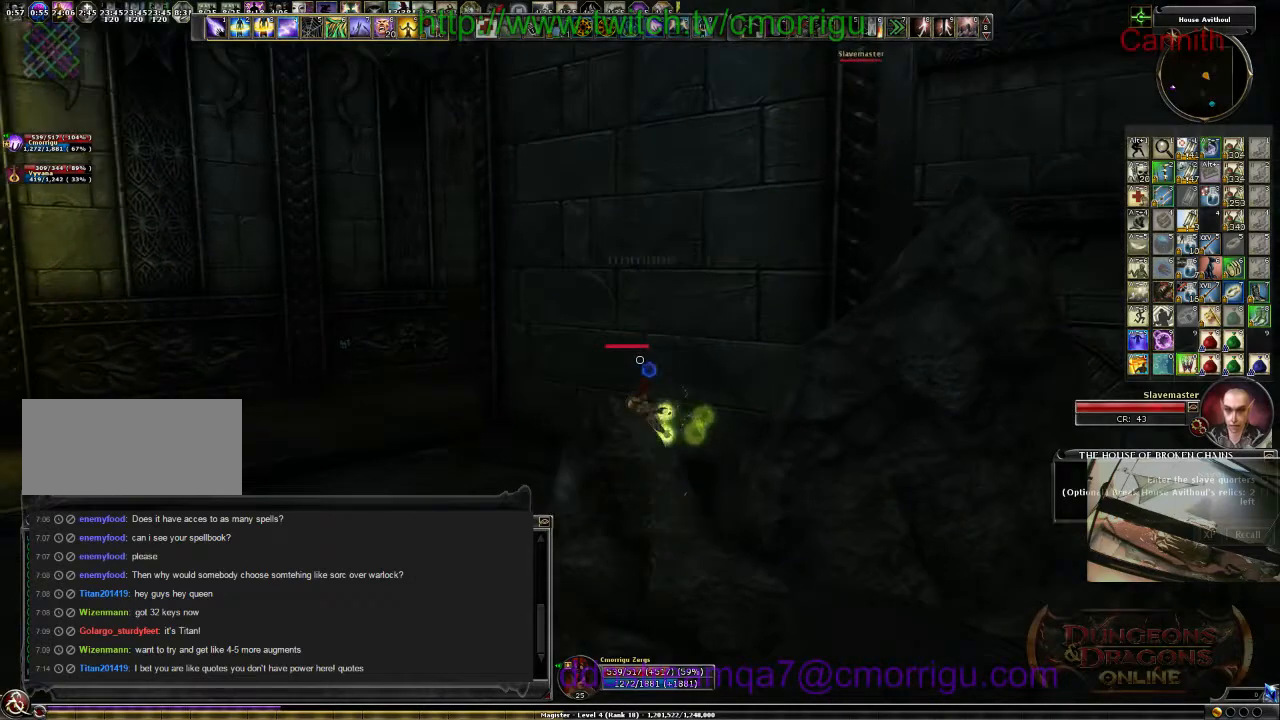
{"keys": [], "events": [[267, "a", "up"], [267, "w", "up"]]}
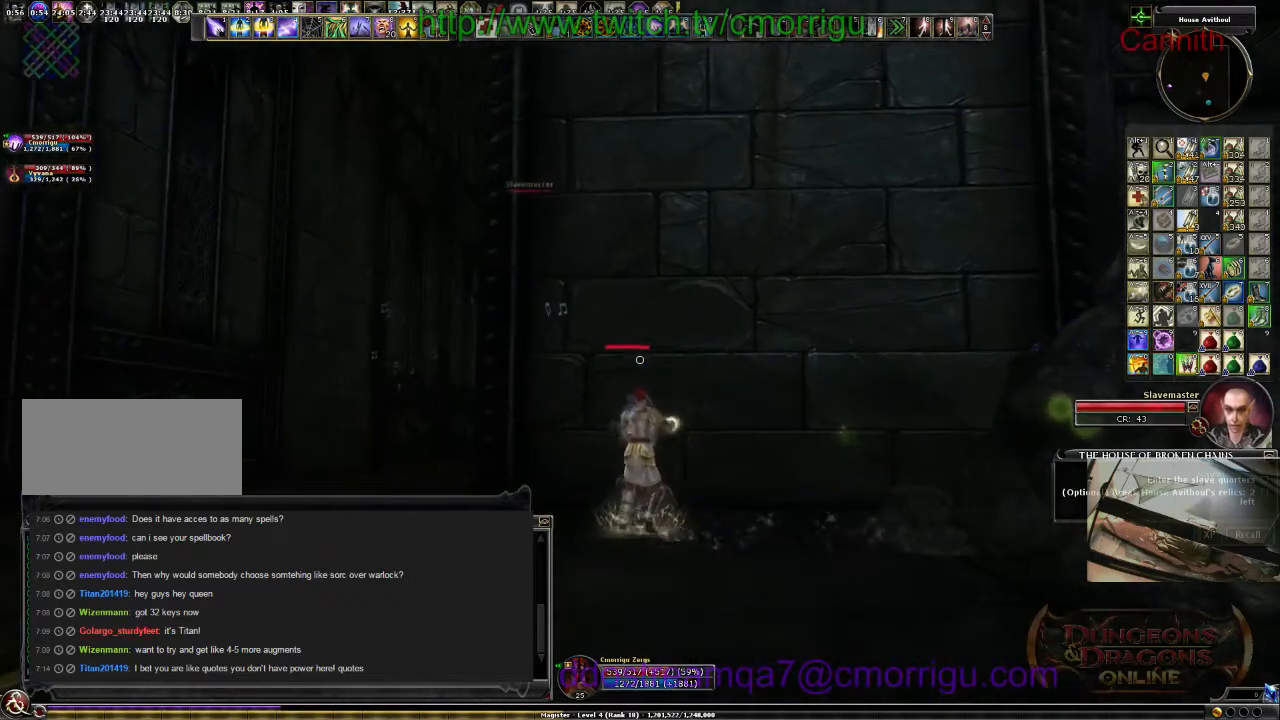
{"keys": [], "events": []}
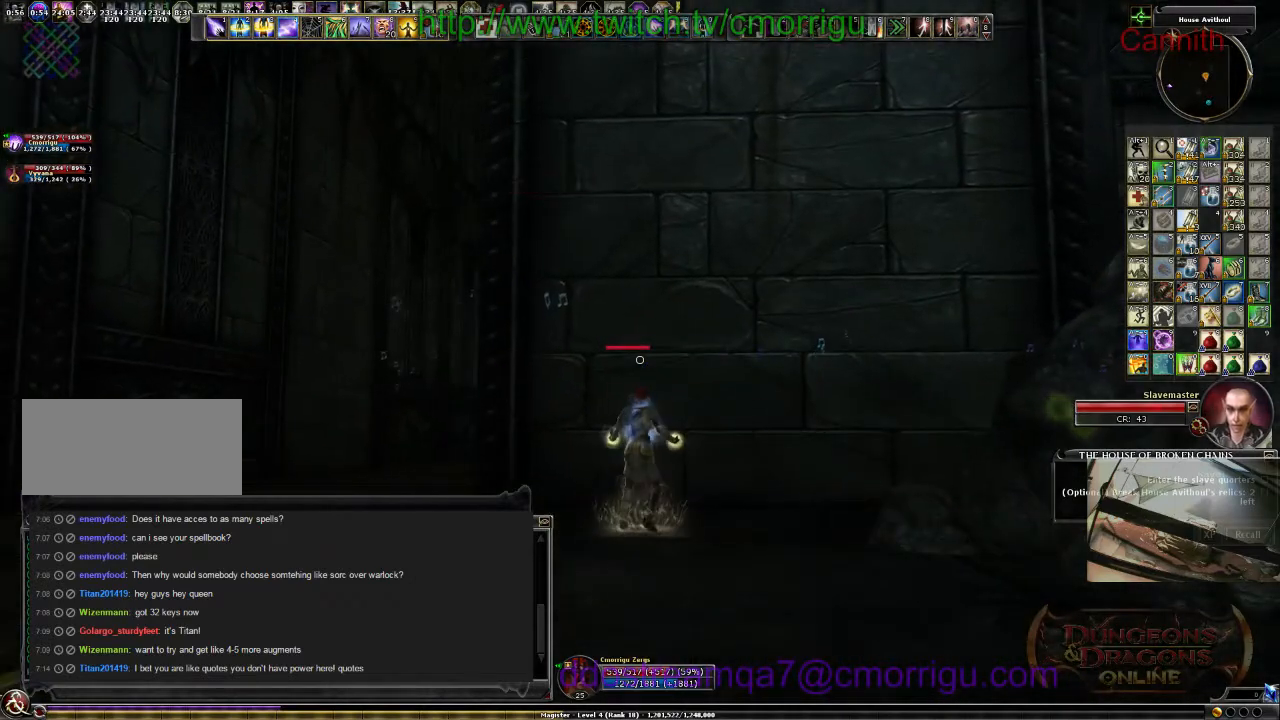
{"keys": [], "events": []}
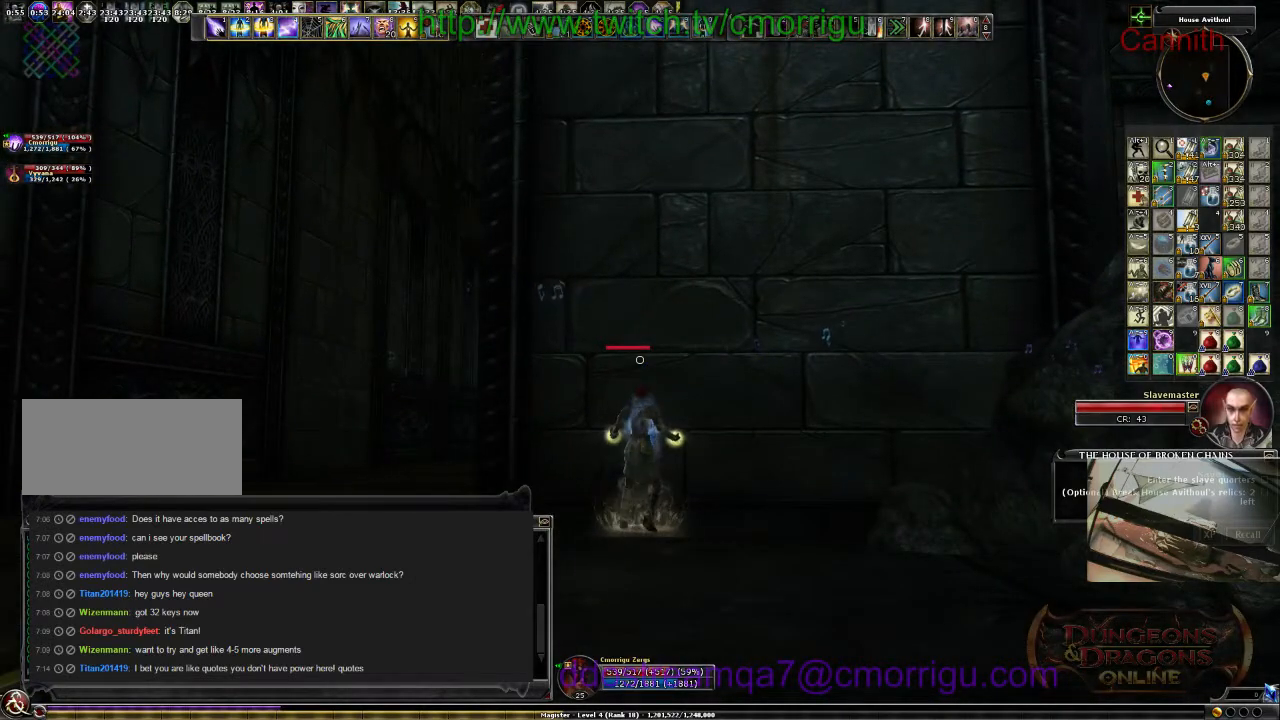
{"keys": [], "events": []}
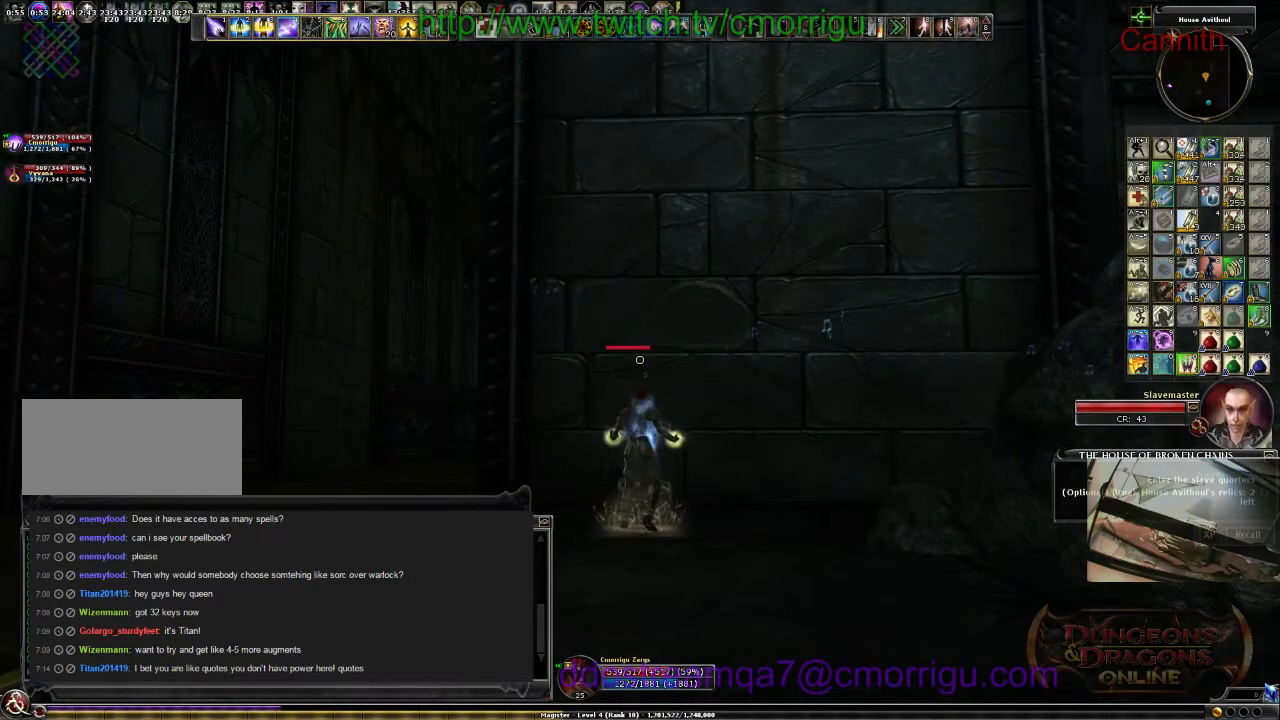
{"keys": ["9"], "events": [[367, "9", "down"]]}
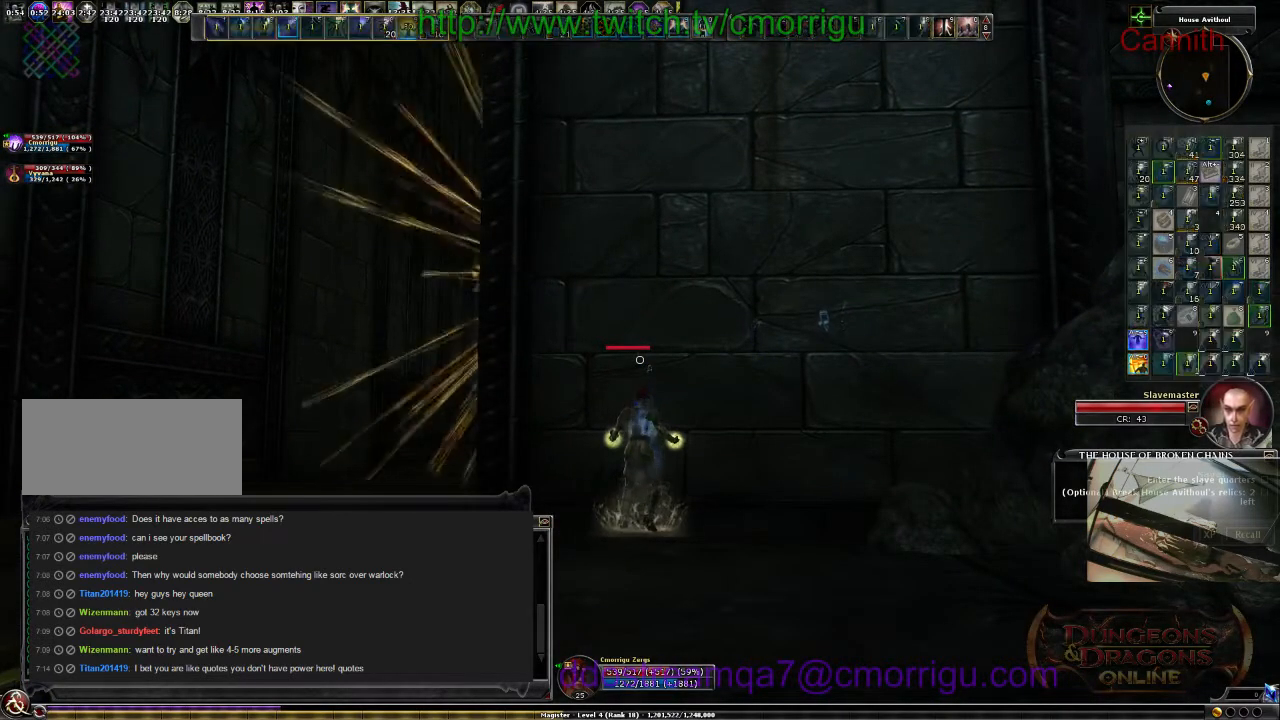
{"keys": [], "events": [[33, "9", "up"]]}
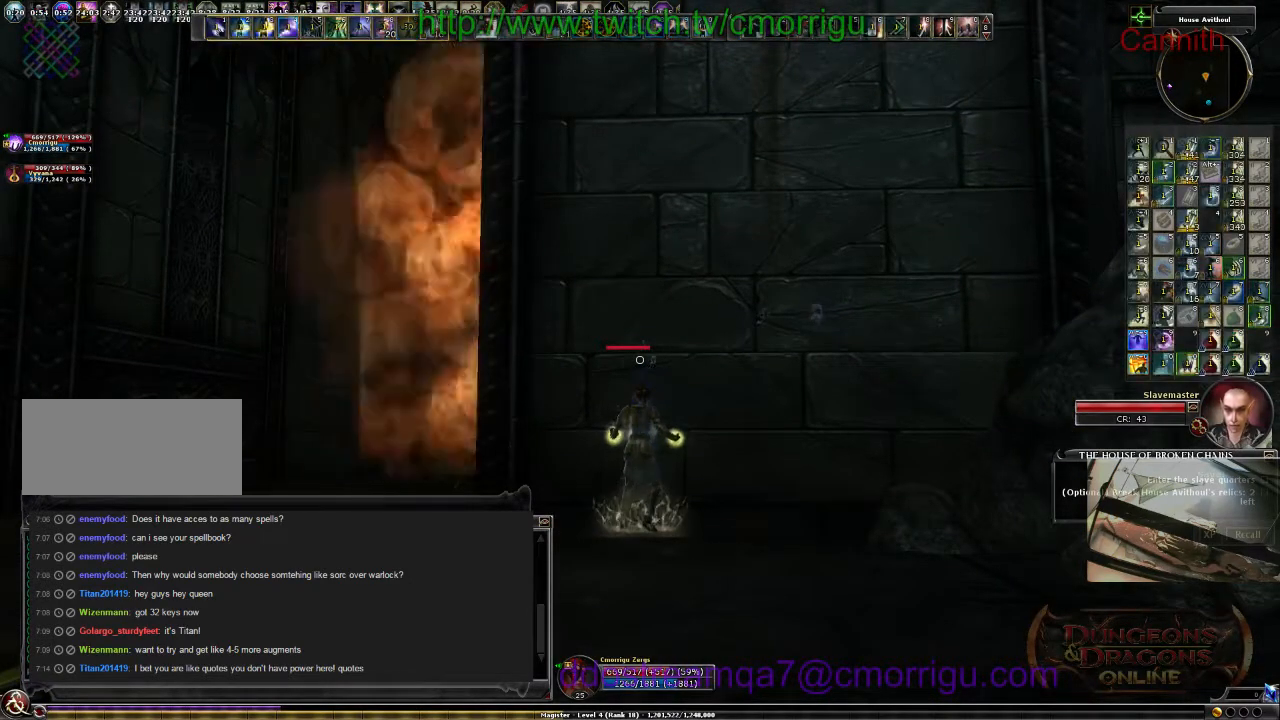
{"keys": ["a", "w"], "events": [[33, "a", "down"], [467, "w", "down"]]}
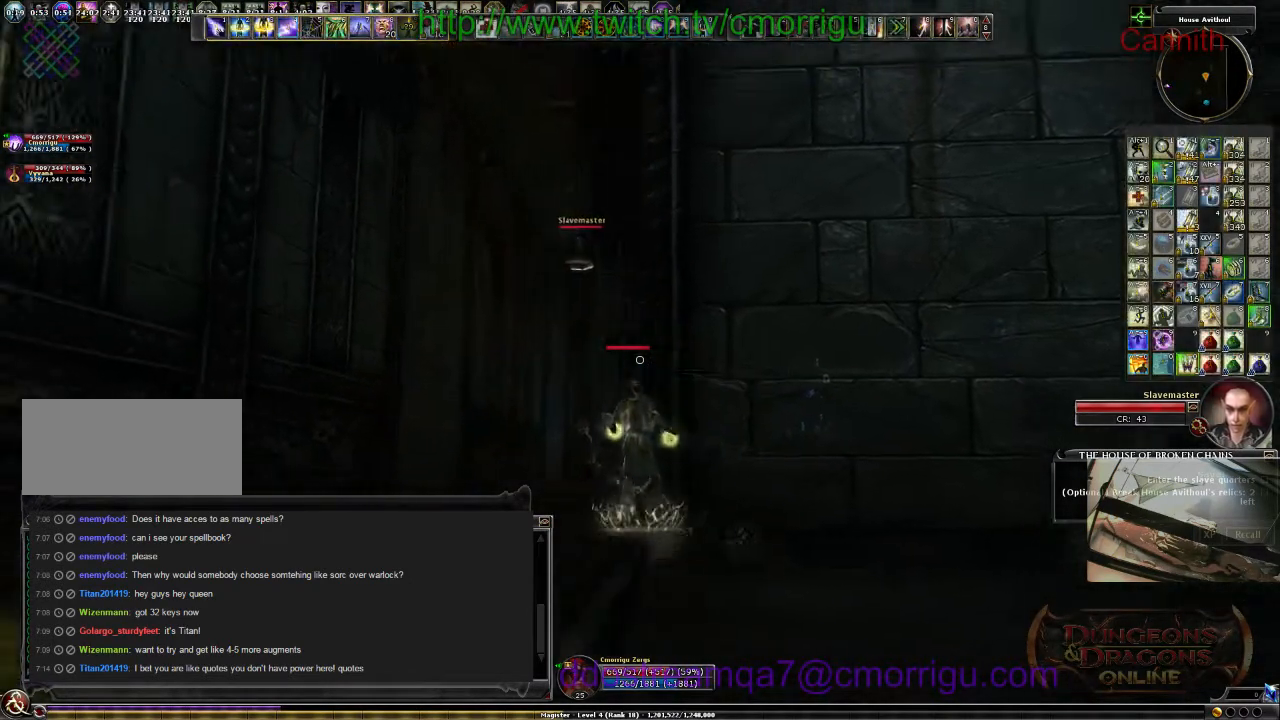
{"keys": [], "events": [[200, "a", "up"], [233, "w", "up"]]}
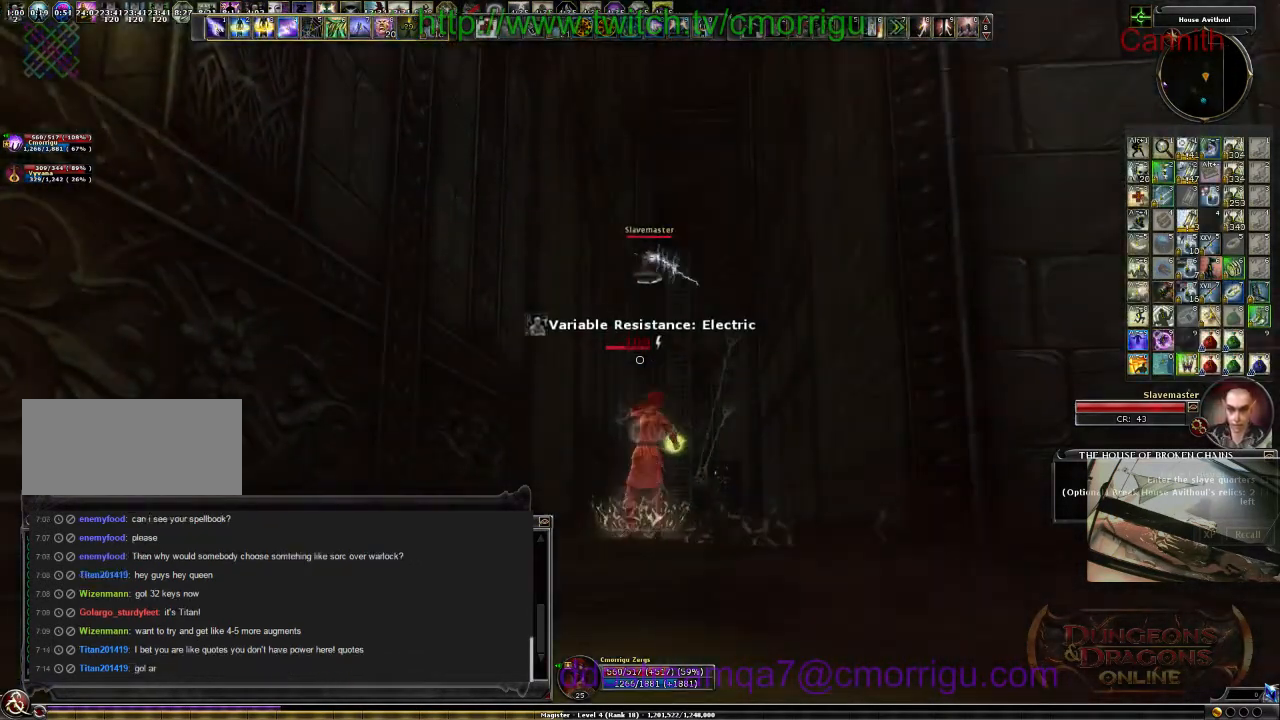
{"keys": [], "events": []}
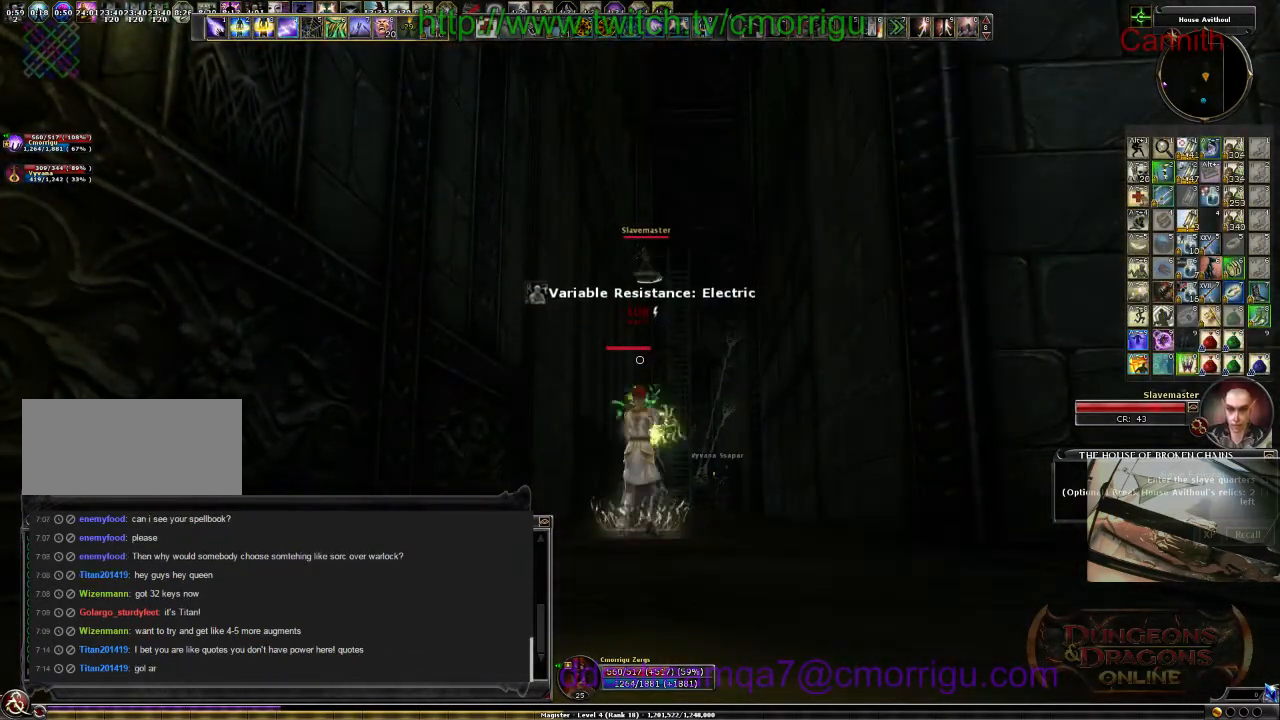
{"keys": [], "events": []}
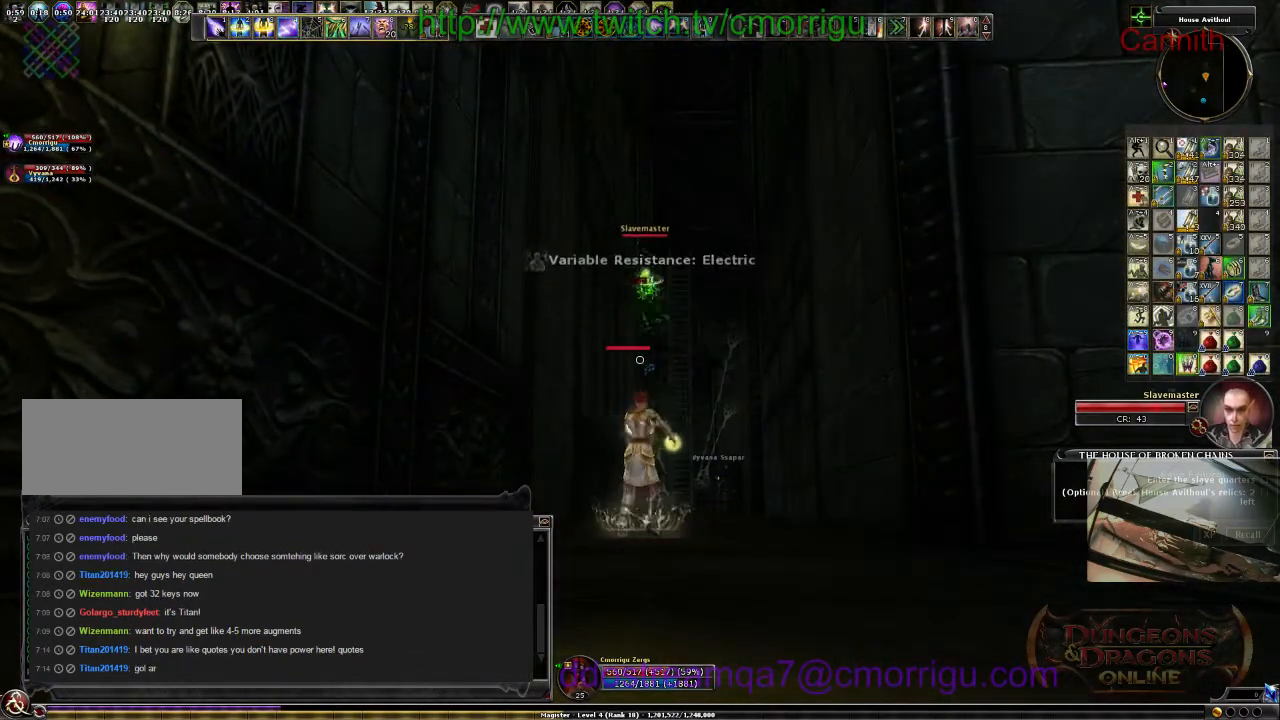
{"keys": [], "events": []}
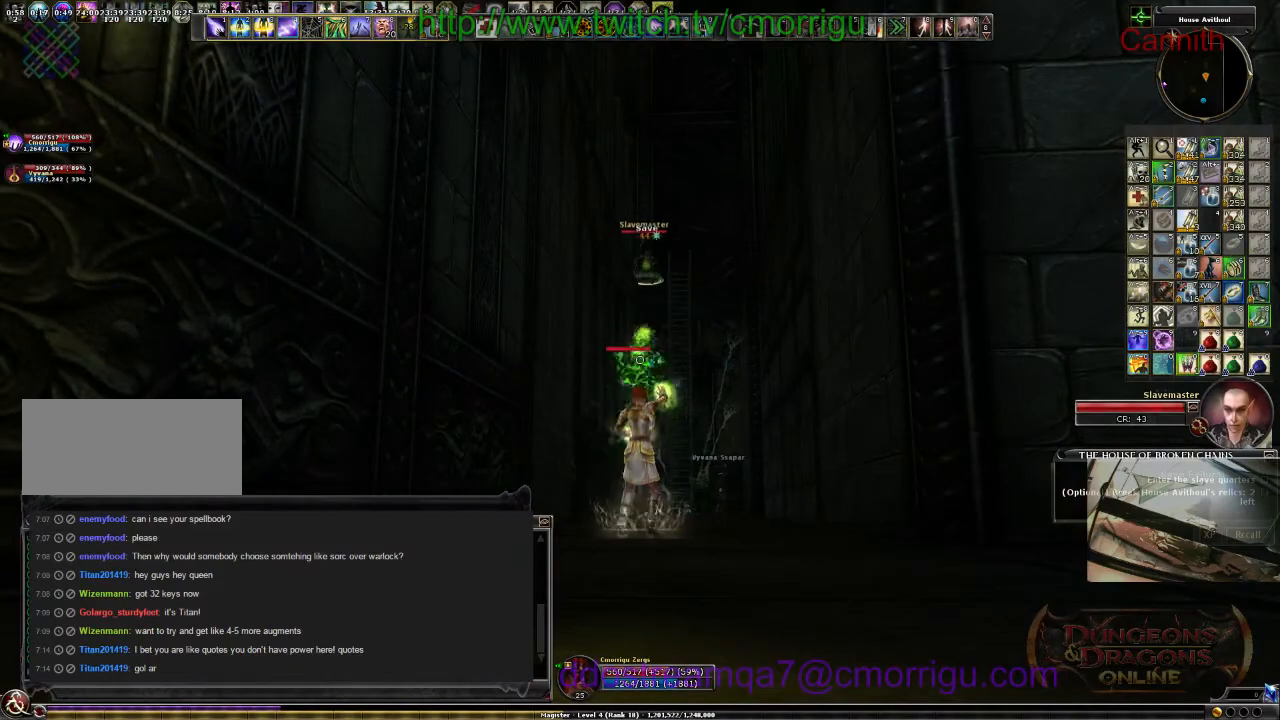
{"keys": [], "events": []}
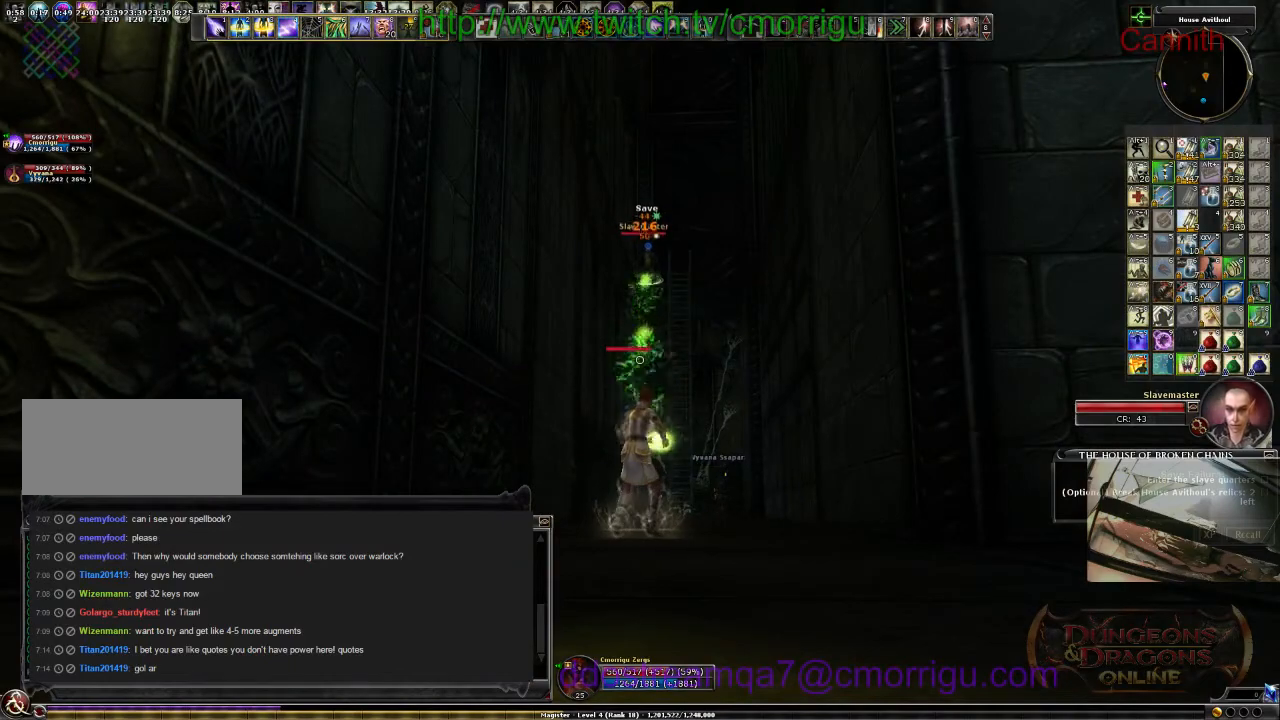
{"keys": [], "events": []}